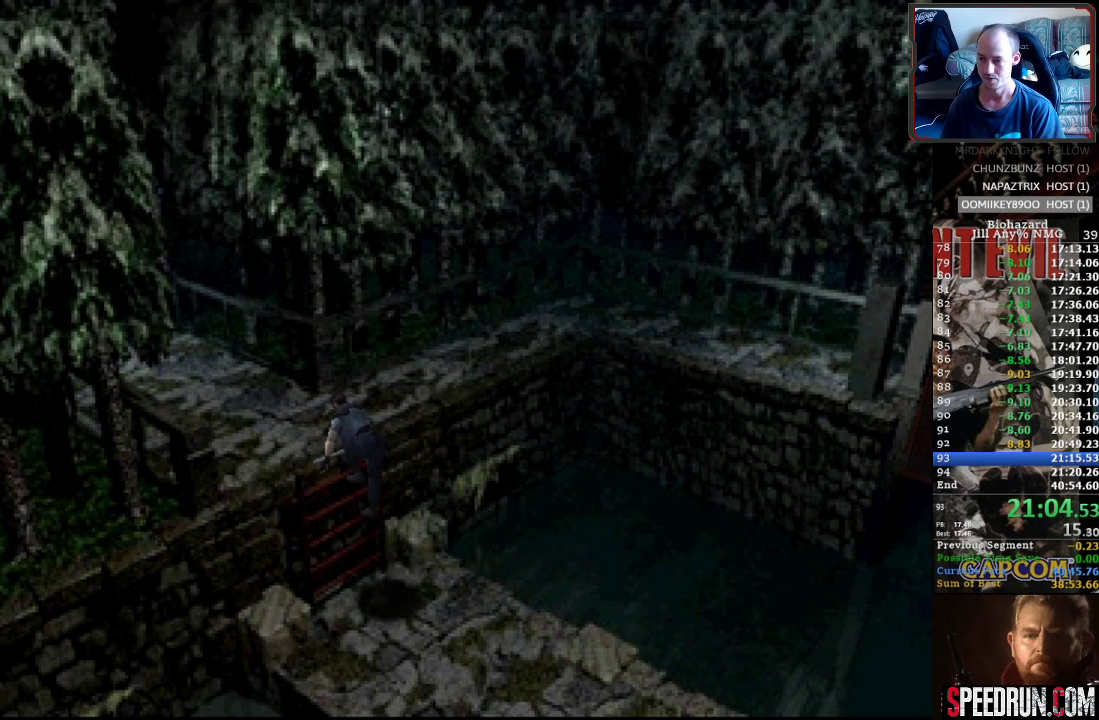
Gameplay with a controller (PlayStation layout); each line is a JSON object with the inputs held at the frame after it. "events" lists button and stick changes between this image and that frame as [ms after this image, input, new state], when the widget could be followed in between. Not read: L3 R3 left_stick right_stick.
{"buttons": ["SQUARE", "DPAD_UP"], "events": []}
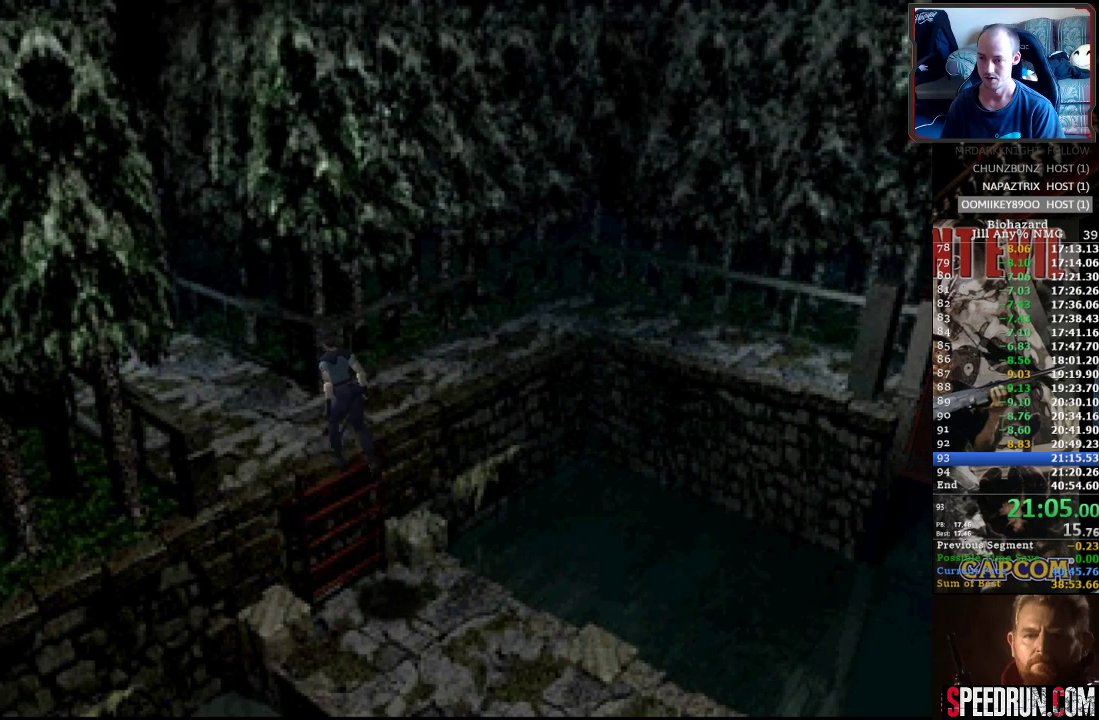
{"buttons": ["SQUARE", "DPAD_UP"], "events": []}
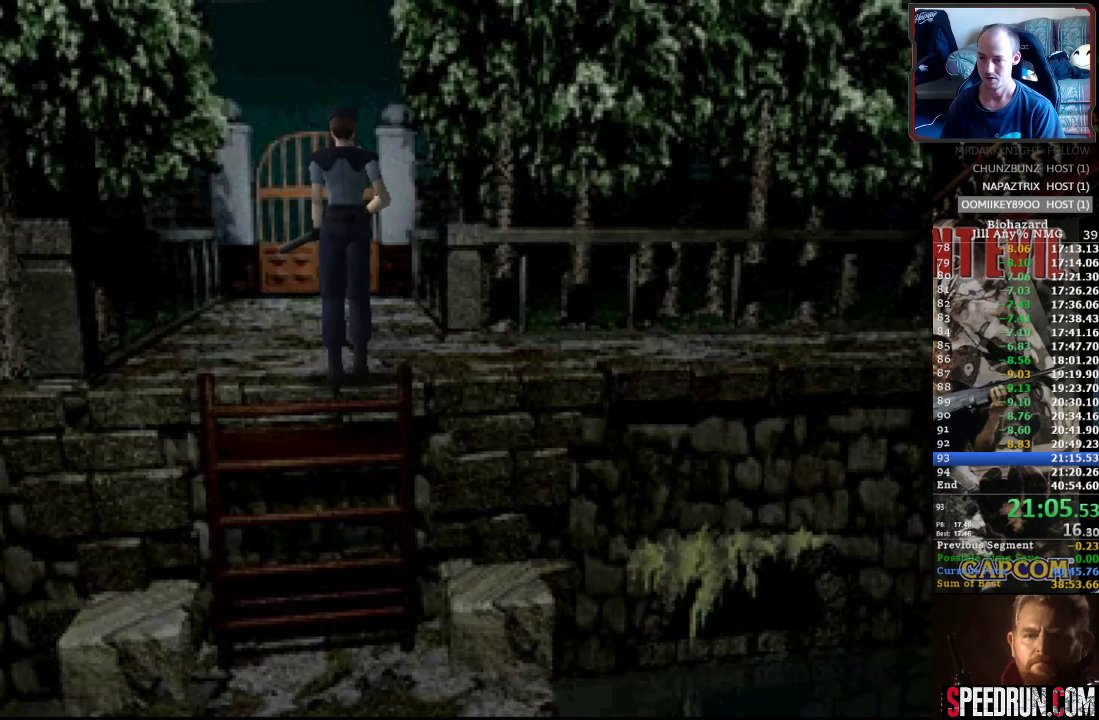
{"buttons": ["SQUARE", "DPAD_UP"], "events": [[217, "CROSS", "down"], [333, "CROSS", "up"], [417, "CROSS", "down"], [500, "CROSS", "up"]]}
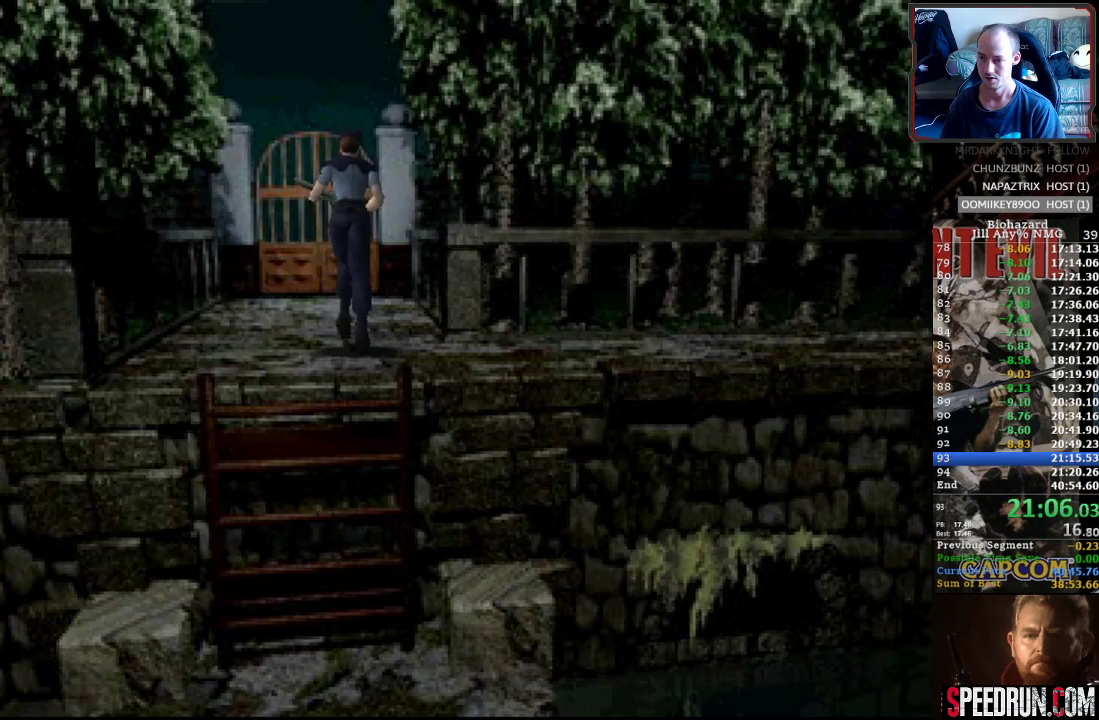
{"buttons": ["SQUARE", "DPAD_UP"], "events": [[67, "CROSS", "down"], [167, "CROSS", "up"], [233, "CROSS", "down"], [333, "CROSS", "up"], [383, "CROSS", "down"], [483, "CROSS", "up"]]}
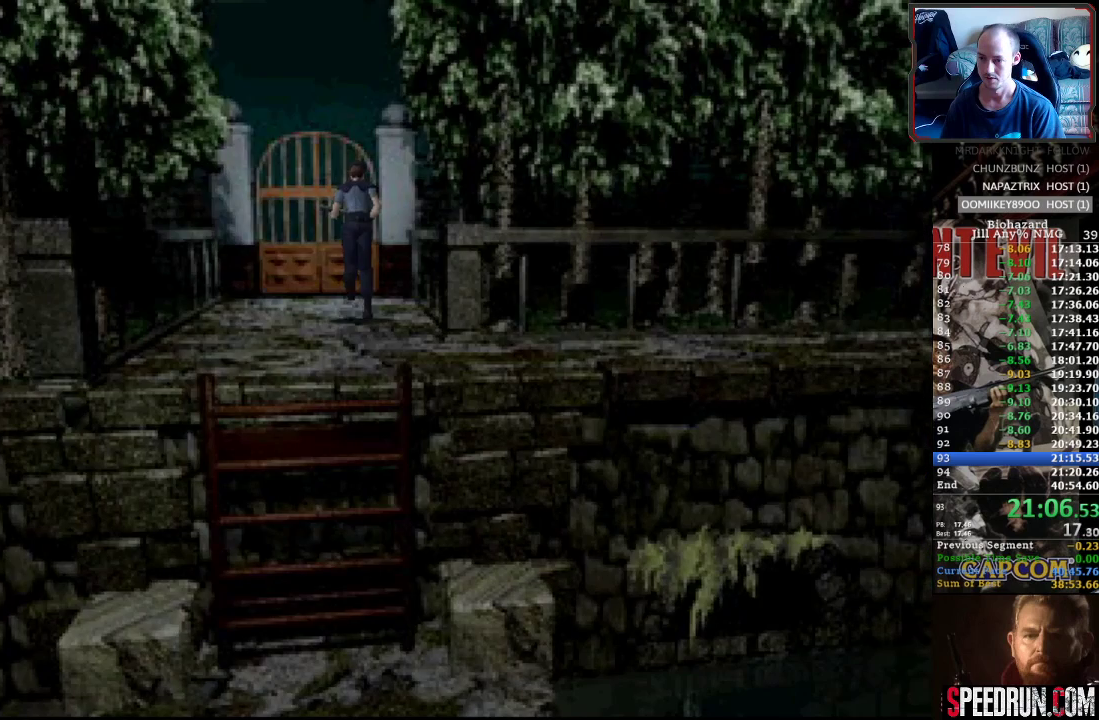
{"buttons": ["SQUARE", "DPAD_UP"], "events": [[67, "CROSS", "down"], [117, "CROSS", "up"], [217, "CROSS", "down"], [300, "CROSS", "up"], [367, "CROSS", "down"], [450, "CROSS", "up"]]}
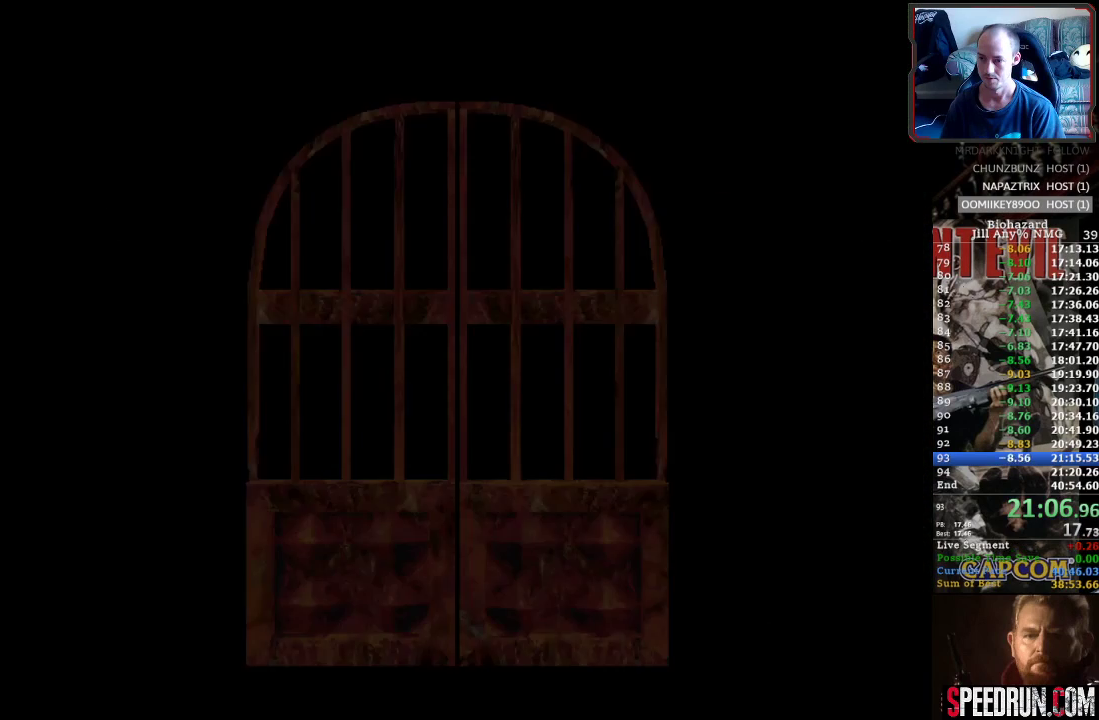
{"buttons": ["SQUARE", "DPAD_UP", "DPAD_LEFT"], "events": [[33, "CROSS", "down"], [100, "CROSS", "up"], [183, "CROSS", "down"], [250, "CROSS", "up"], [317, "CROSS", "down"], [433, "CROSS", "up"], [483, "DPAD_LEFT", "down"]]}
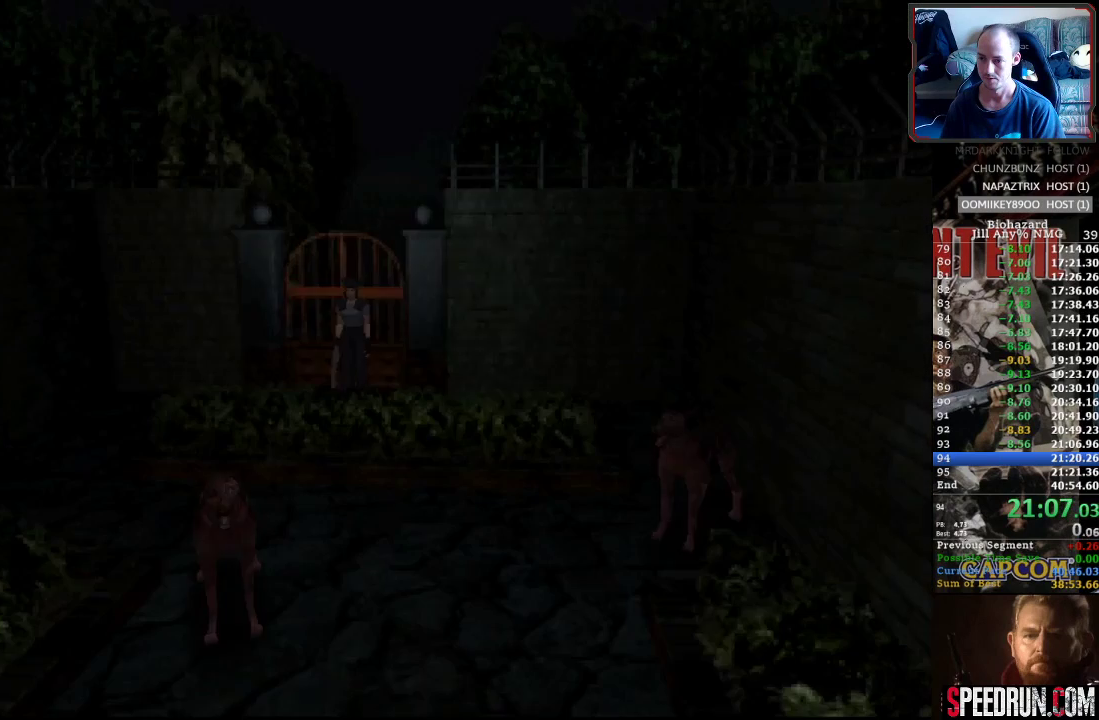
{"buttons": ["SQUARE", "DPAD_UP", "DPAD_LEFT"], "events": []}
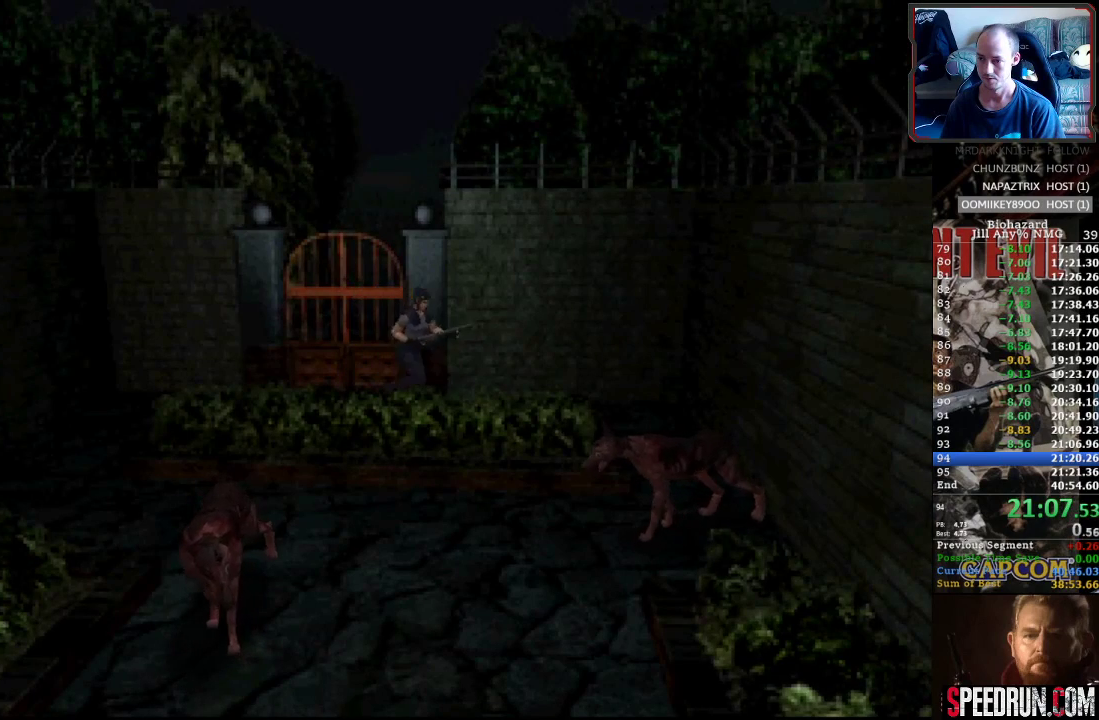
{"buttons": ["SQUARE", "DPAD_UP", "DPAD_RIGHT"], "events": [[333, "DPAD_LEFT", "up"], [500, "DPAD_RIGHT", "down"]]}
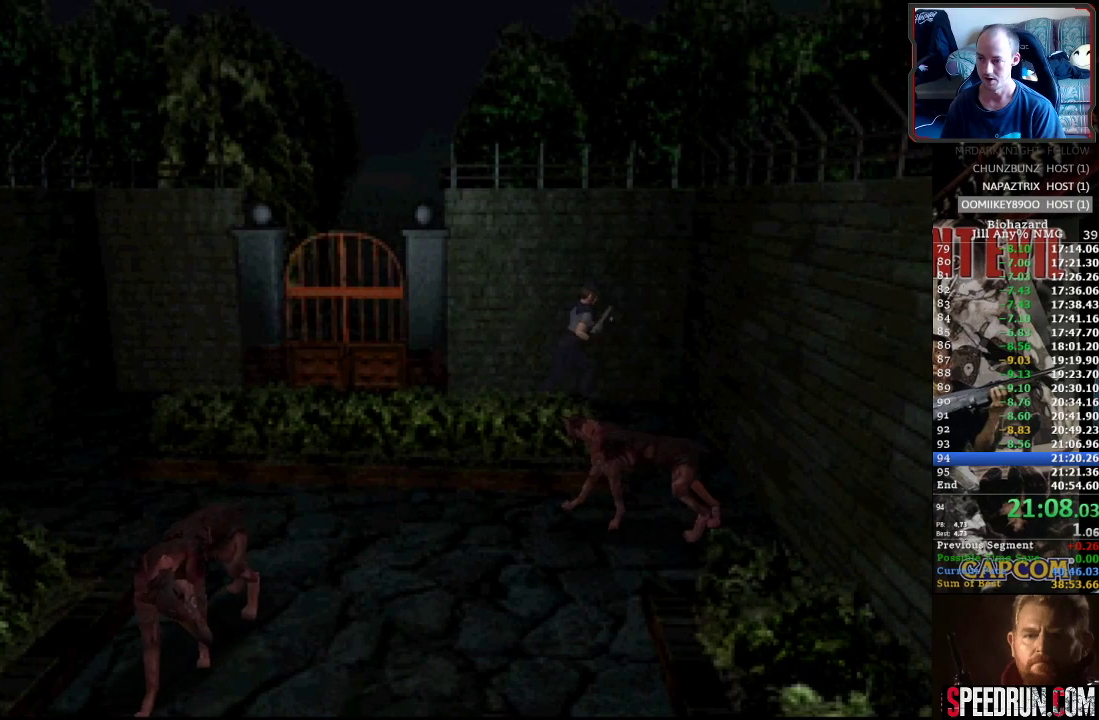
{"buttons": ["SQUARE", "DPAD_UP", "DPAD_RIGHT"], "events": []}
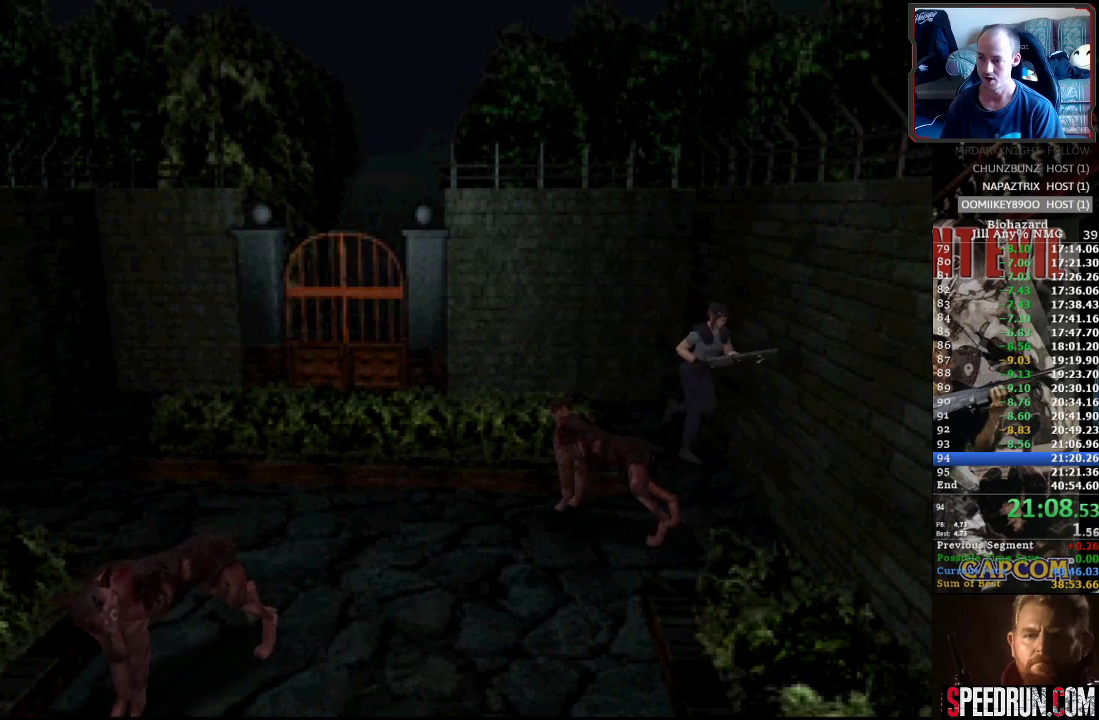
{"buttons": ["SQUARE", "DPAD_UP", "DPAD_RIGHT"], "events": []}
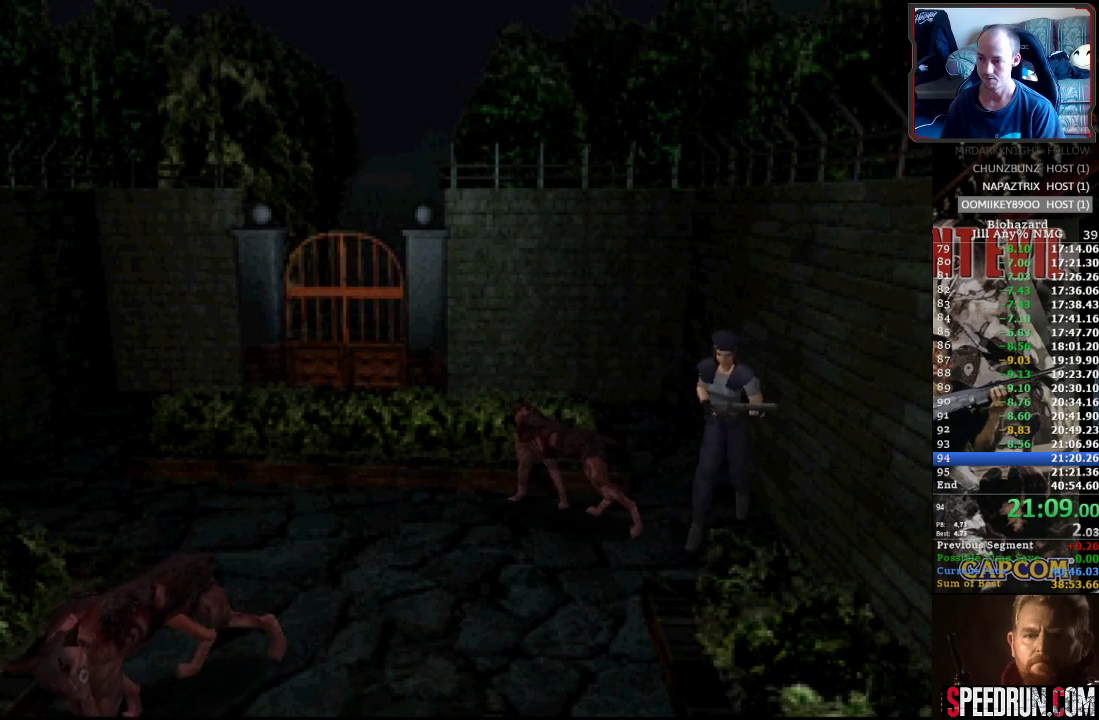
{"buttons": ["SQUARE", "DPAD_UP", "DPAD_LEFT"], "events": [[233, "DPAD_RIGHT", "up"], [300, "DPAD_LEFT", "down"]]}
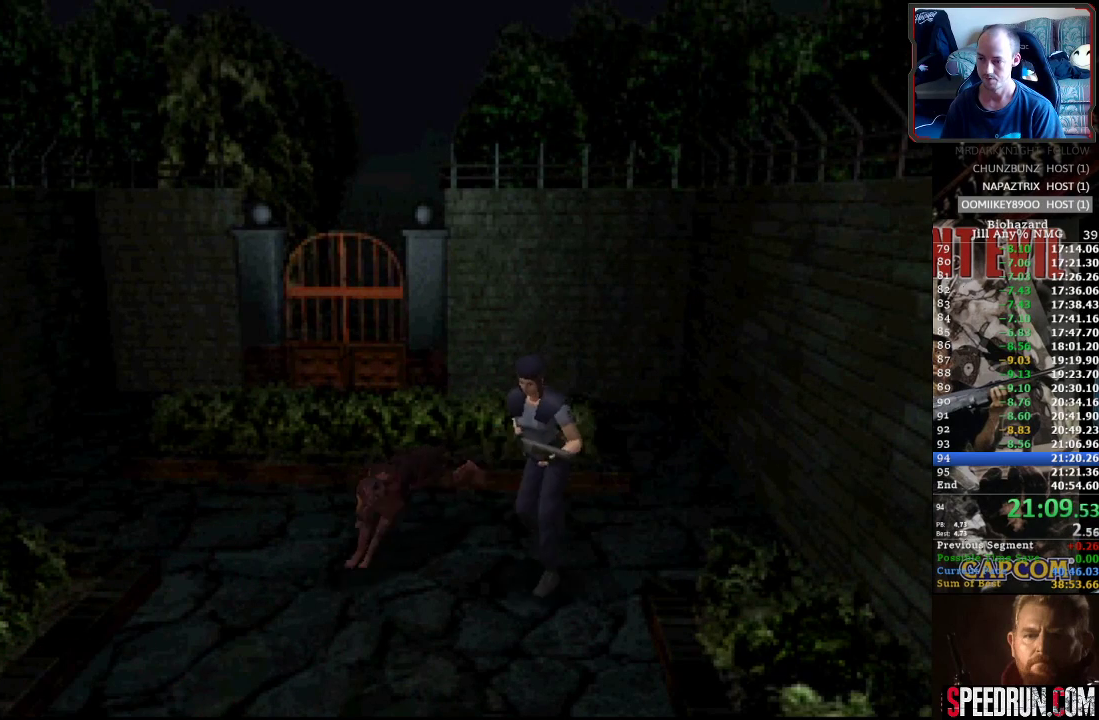
{"buttons": ["SQUARE", "DPAD_UP", "DPAD_LEFT"], "events": [[167, "DPAD_LEFT", "up"], [467, "DPAD_LEFT", "down"]]}
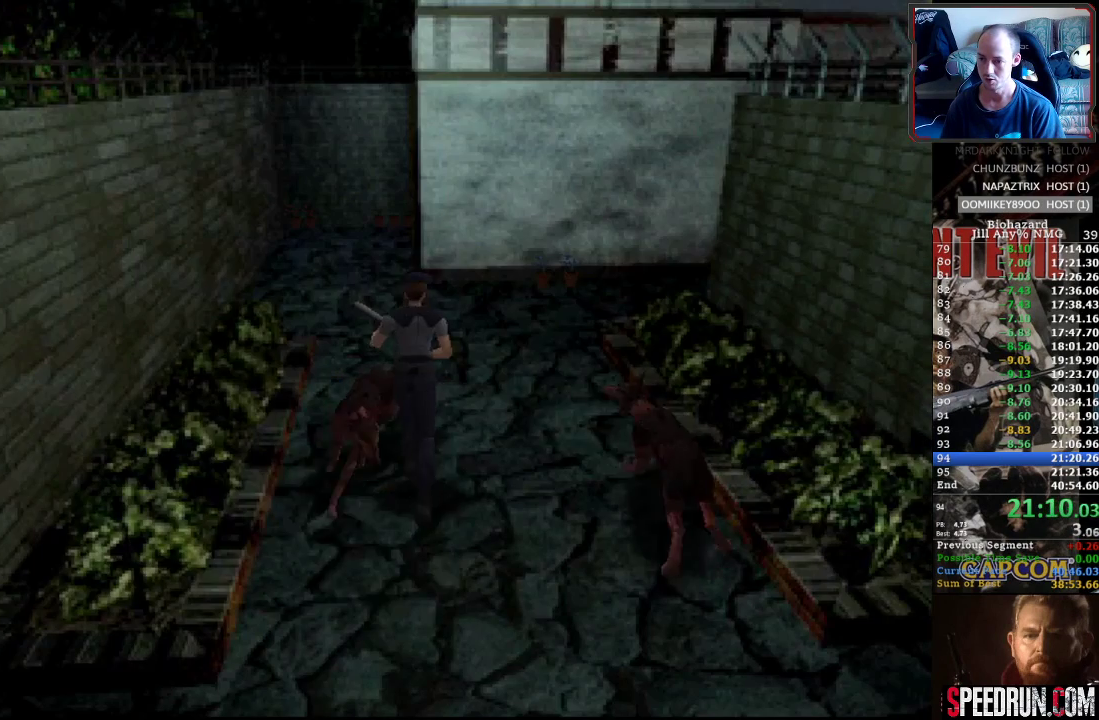
{"buttons": ["SQUARE", "DPAD_UP"], "events": [[67, "DPAD_LEFT", "up"]]}
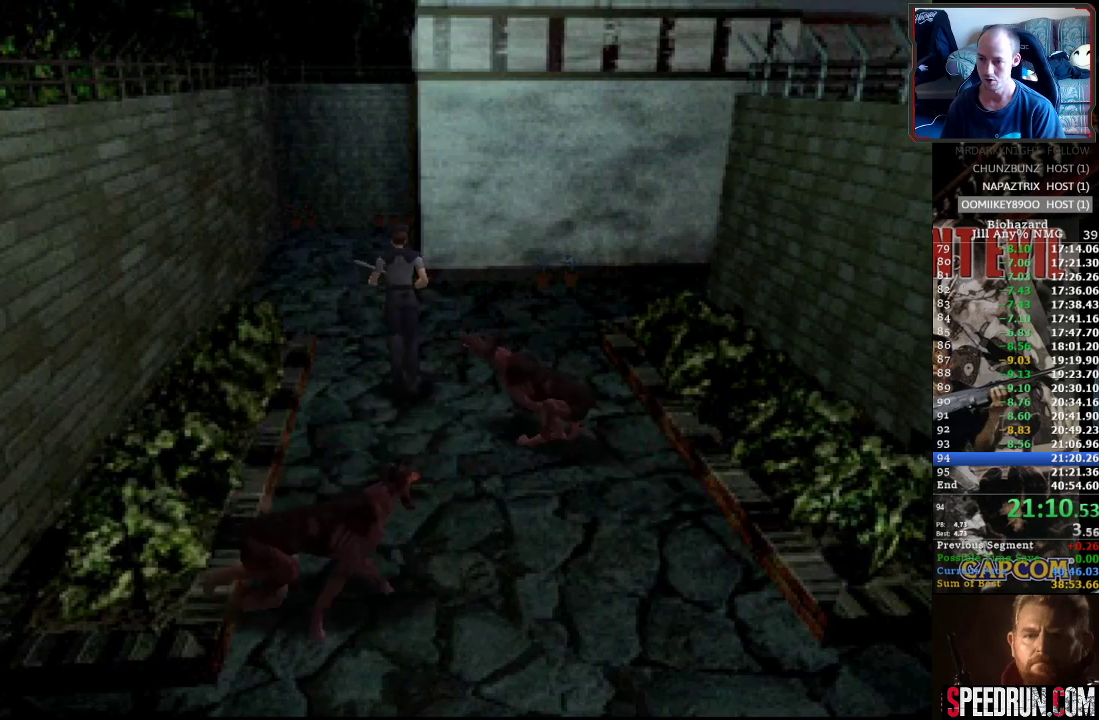
{"buttons": ["SQUARE", "DPAD_UP"], "events": [[267, "DPAD_LEFT", "down"], [300, "DPAD_LEFT", "up"]]}
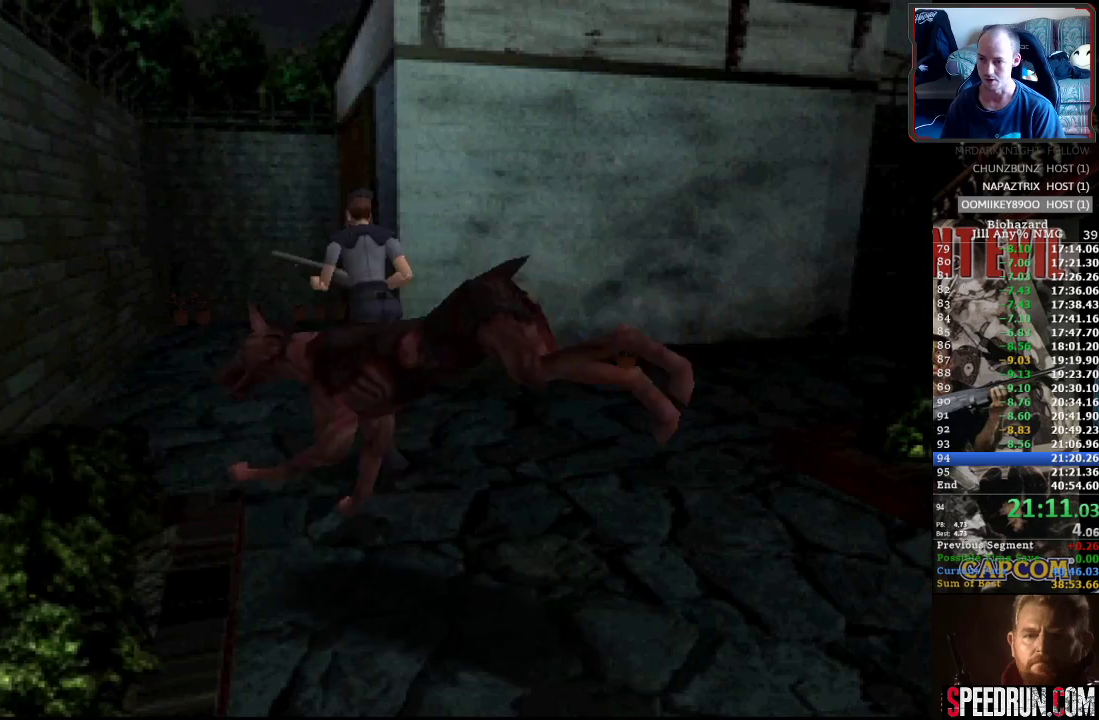
{"buttons": ["SQUARE", "DPAD_UP"], "events": [[283, "DPAD_RIGHT", "down"], [400, "DPAD_RIGHT", "up"]]}
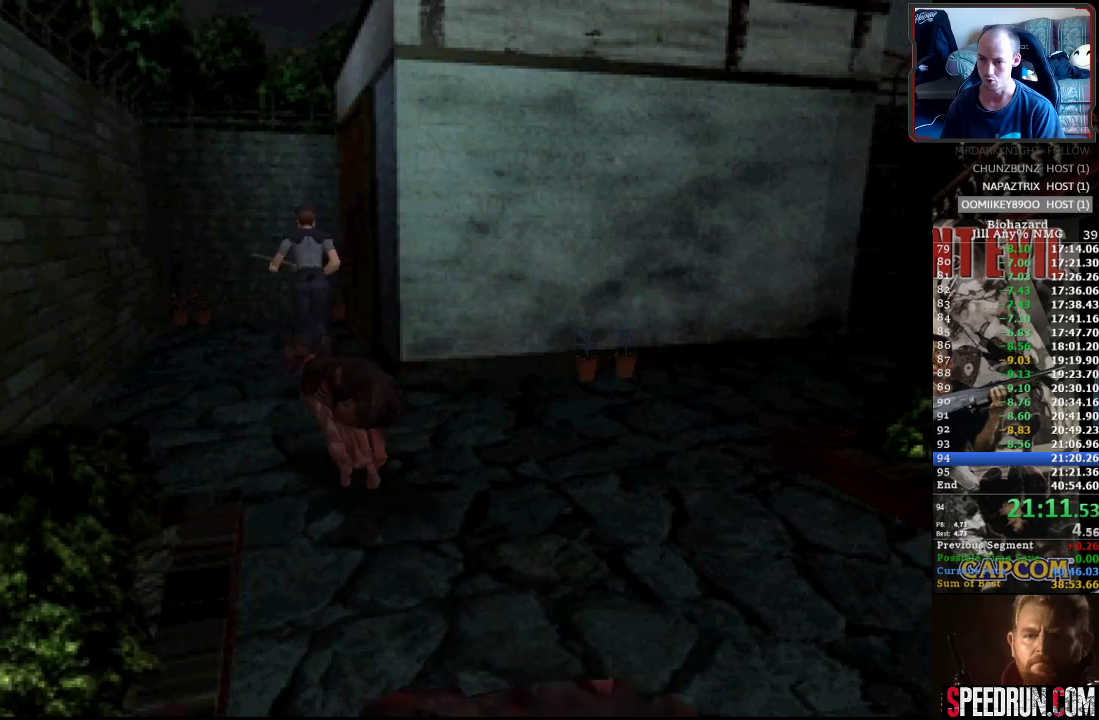
{"buttons": ["SQUARE", "DPAD_UP", "DPAD_RIGHT"], "events": [[50, "CROSS", "down"], [133, "DPAD_RIGHT", "down"], [150, "CROSS", "up"], [217, "CROSS", "down"], [317, "CROSS", "up"], [367, "CROSS", "down"], [483, "CROSS", "up"]]}
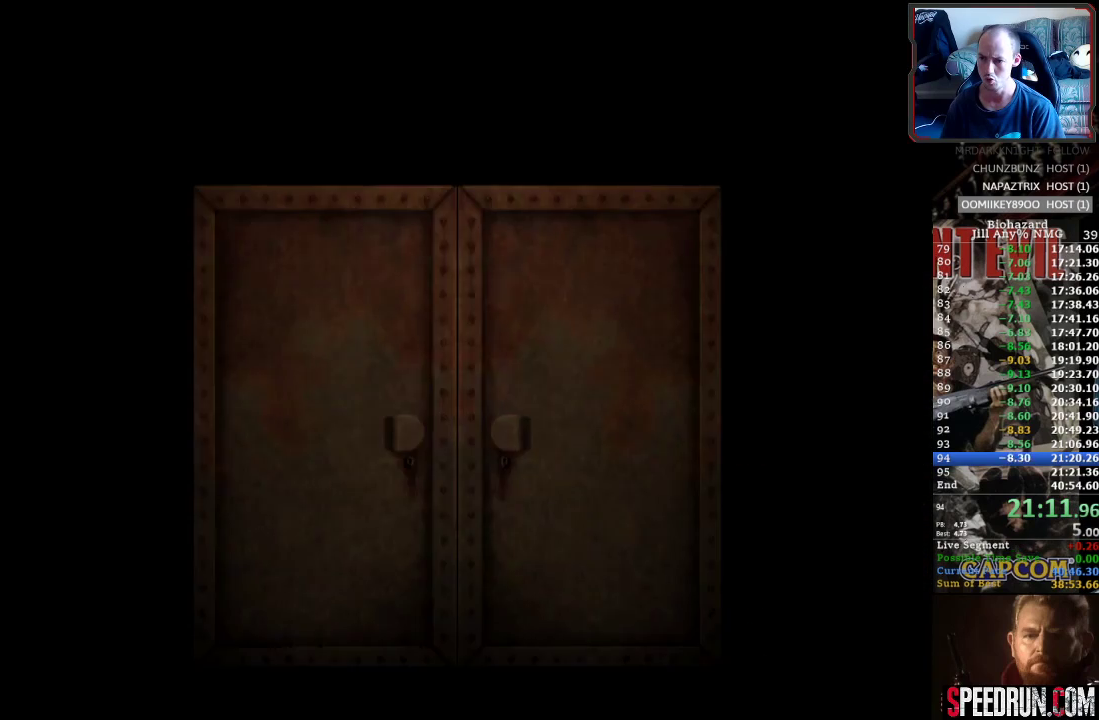
{"buttons": ["SQUARE", "DPAD_UP"], "events": [[17, "CROSS", "down"], [117, "CROSS", "up"], [183, "CROSS", "down"], [183, "DPAD_RIGHT", "up"], [250, "CROSS", "up"], [317, "CROSS", "down"], [417, "CROSS", "up"]]}
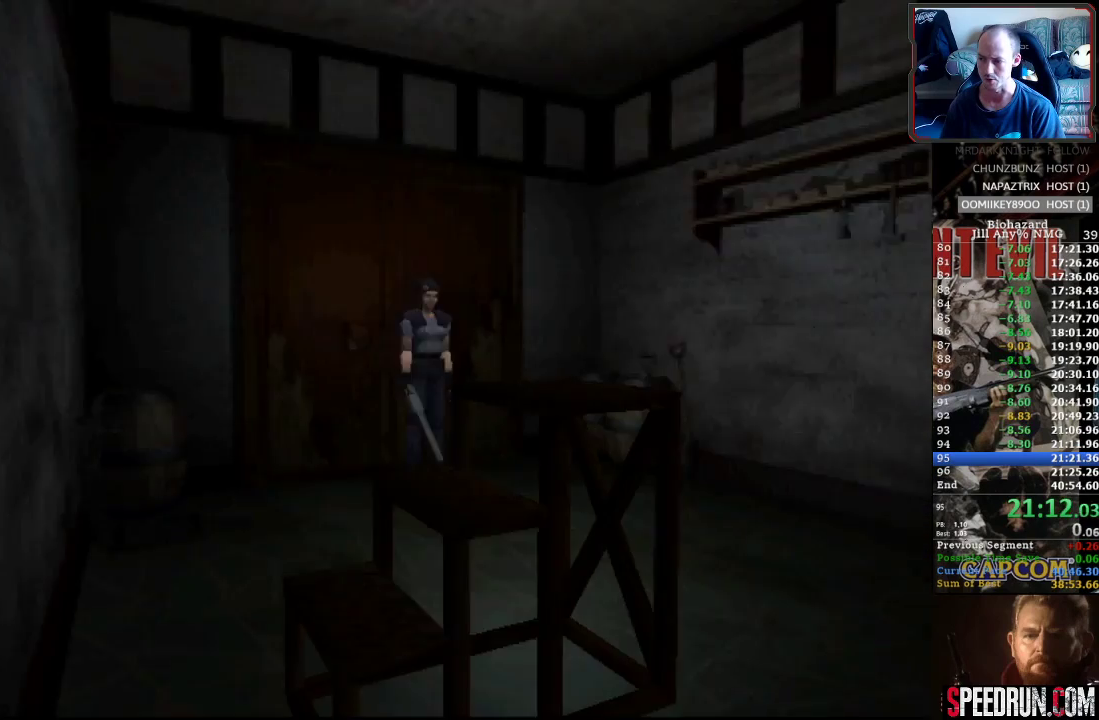
{"buttons": ["SQUARE", "DPAD_UP"], "events": []}
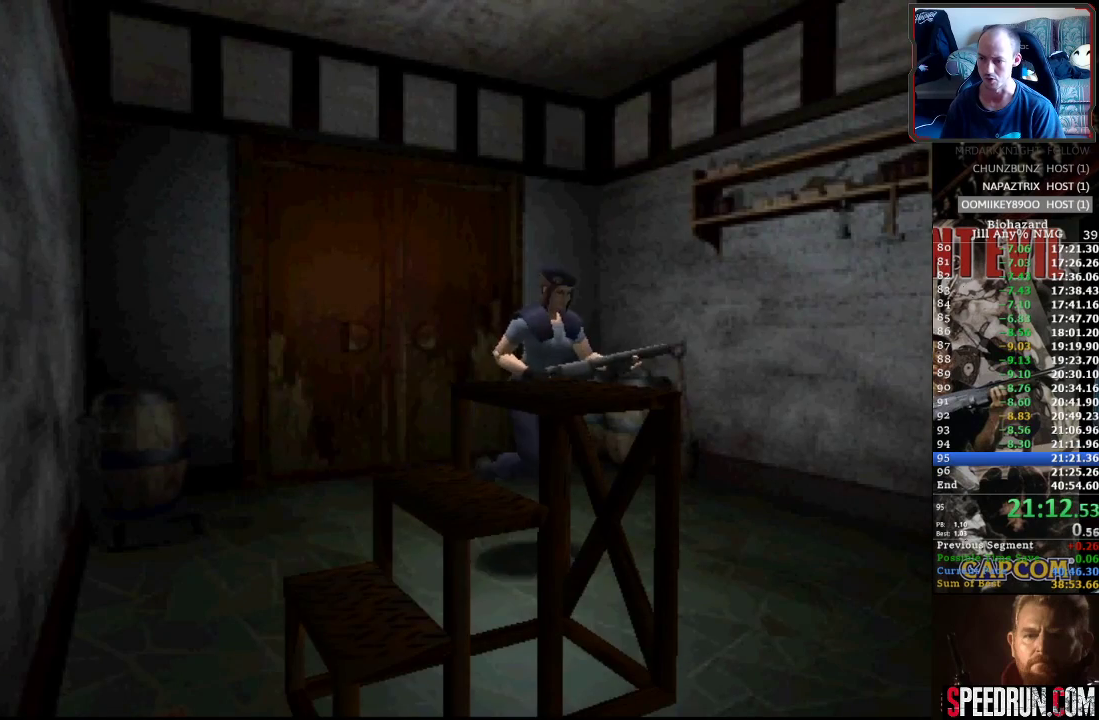
{"buttons": ["SQUARE", "DPAD_UP"], "events": [[67, "CROSS", "down"], [183, "CROSS", "up"], [250, "CROSS", "down"], [333, "CROSS", "up"], [400, "CROSS", "down"], [500, "CROSS", "up"]]}
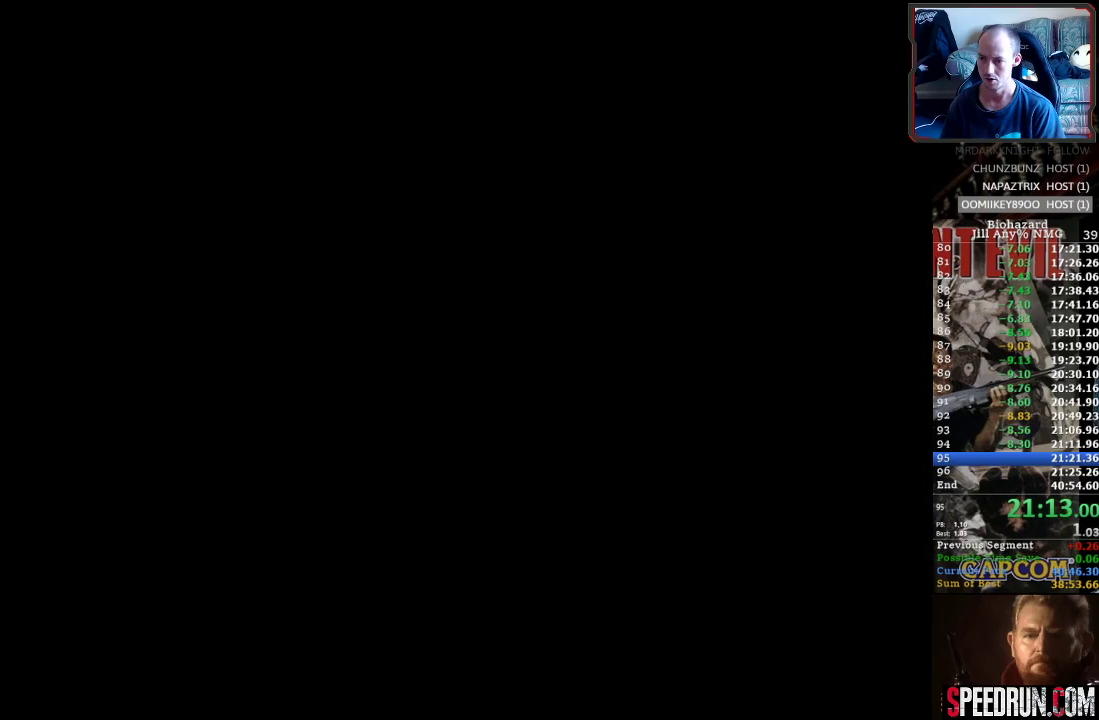
{"buttons": ["SQUARE", "DPAD_UP"], "events": [[67, "CROSS", "down"], [133, "CROSS", "up"], [217, "CROSS", "down"], [300, "CROSS", "up"], [367, "CROSS", "down"], [450, "CROSS", "up"]]}
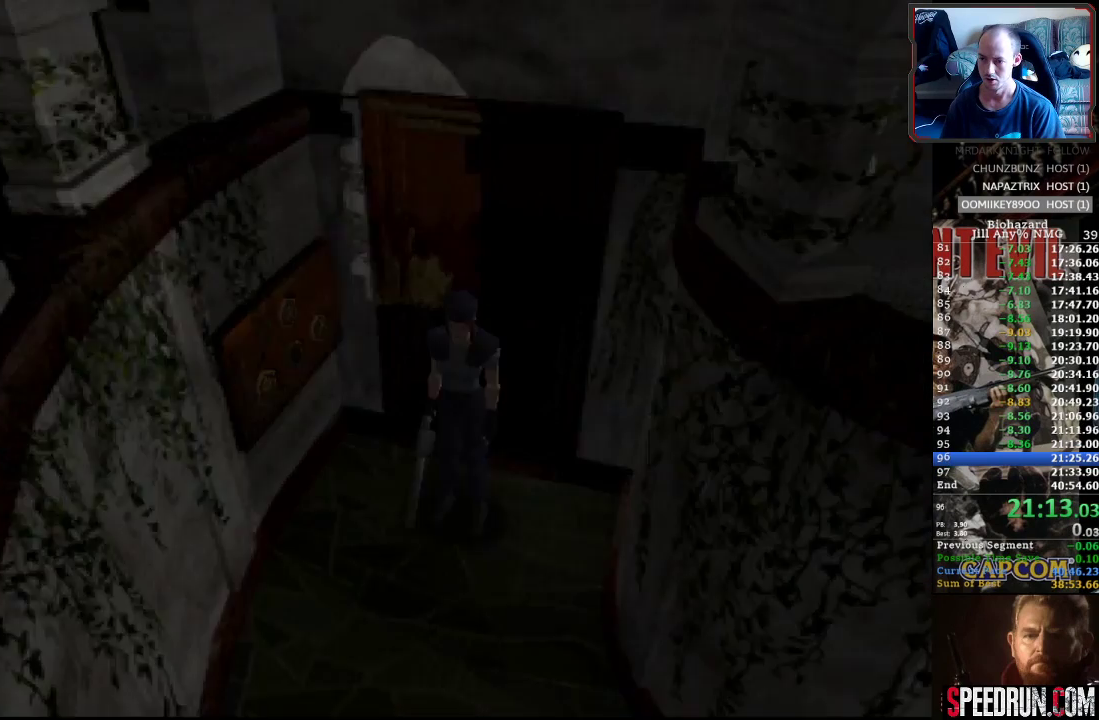
{"buttons": ["SQUARE", "DPAD_UP"], "events": [[133, "DPAD_LEFT", "down"], [367, "DPAD_LEFT", "up"]]}
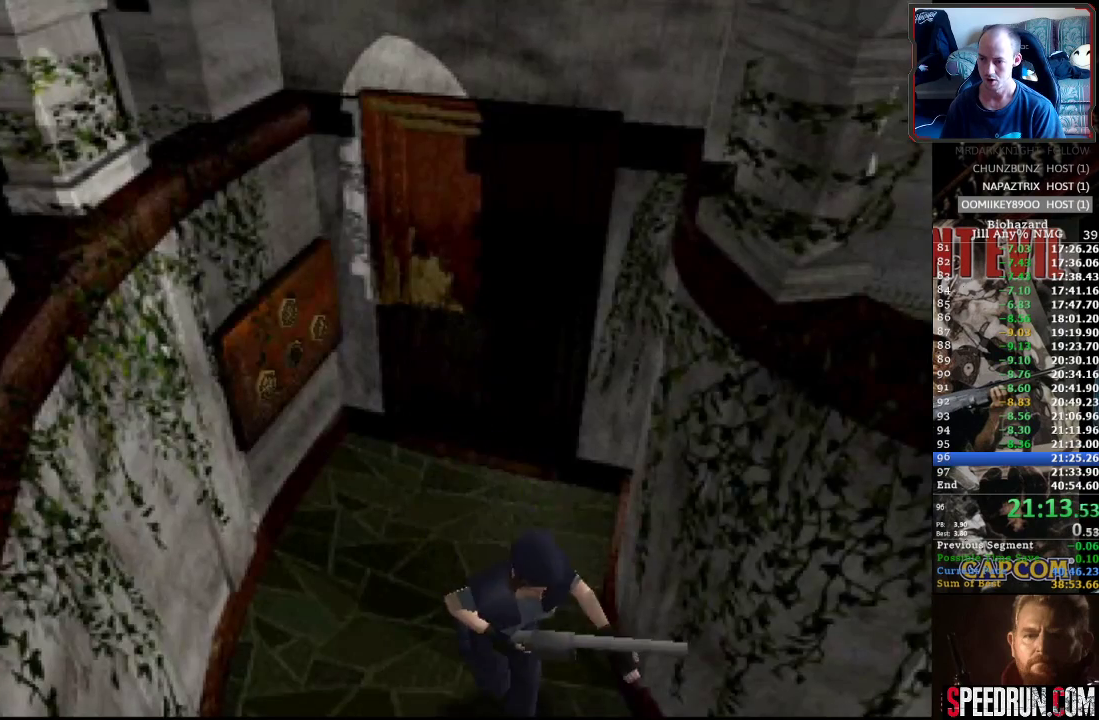
{"buttons": ["SQUARE", "DPAD_UP", "DPAD_LEFT"], "events": [[33, "DPAD_LEFT", "down"]]}
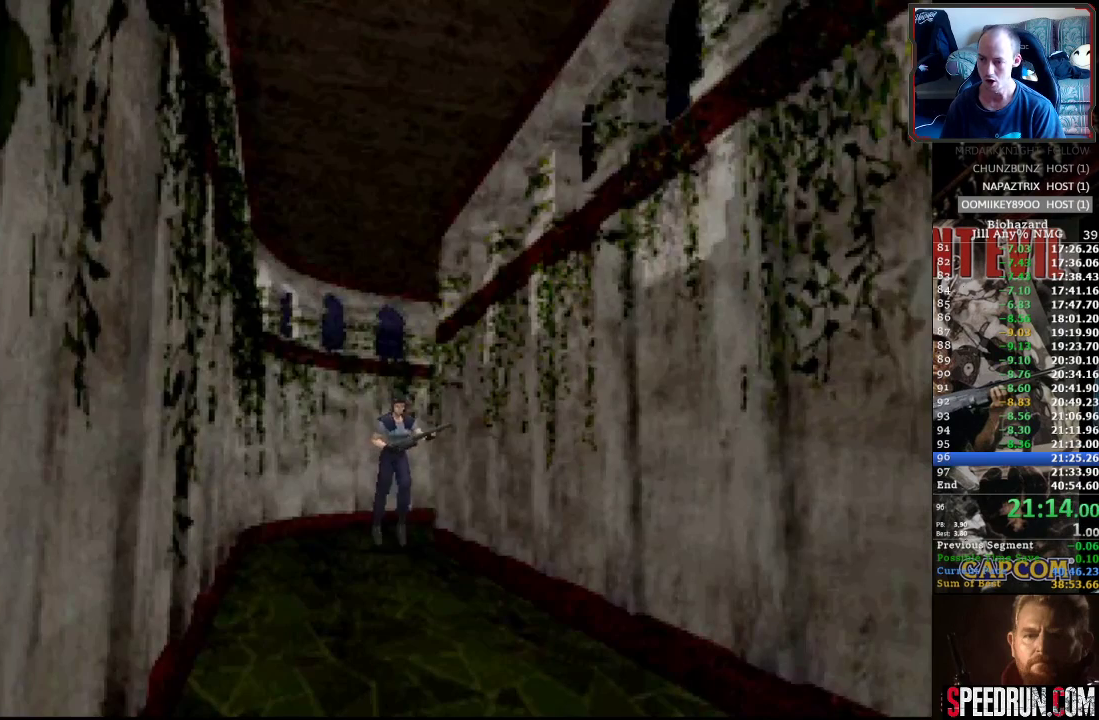
{"buttons": ["SQUARE", "DPAD_UP"], "events": [[67, "DPAD_LEFT", "up"]]}
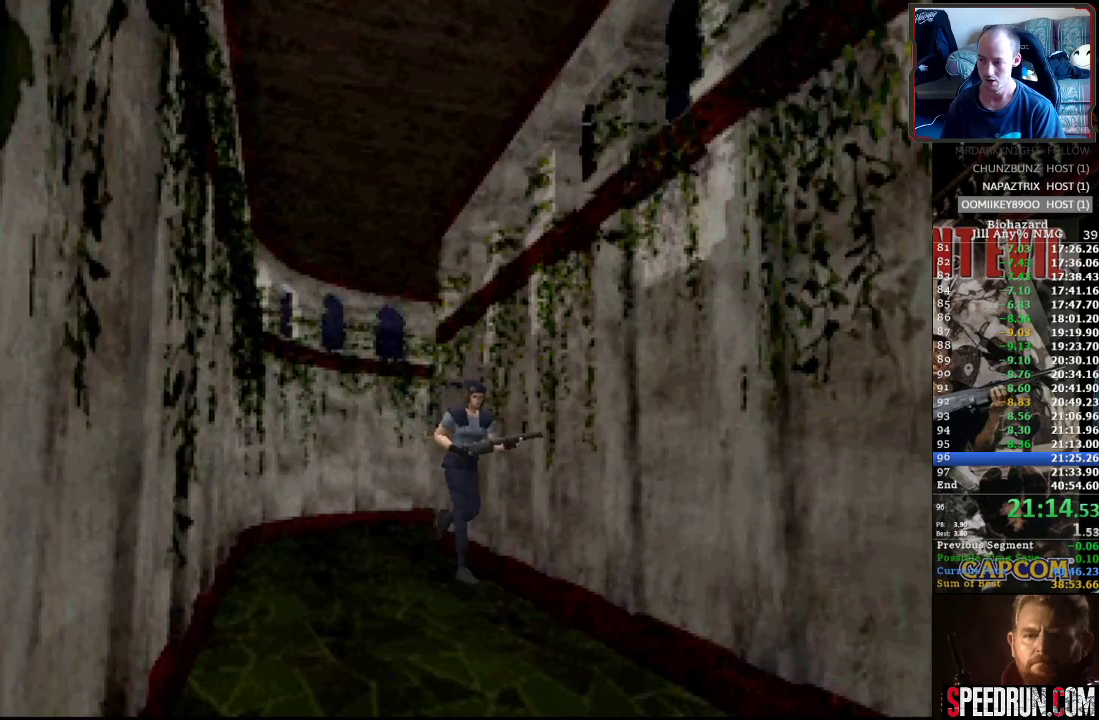
{"buttons": ["SQUARE", "DPAD_UP"], "events": []}
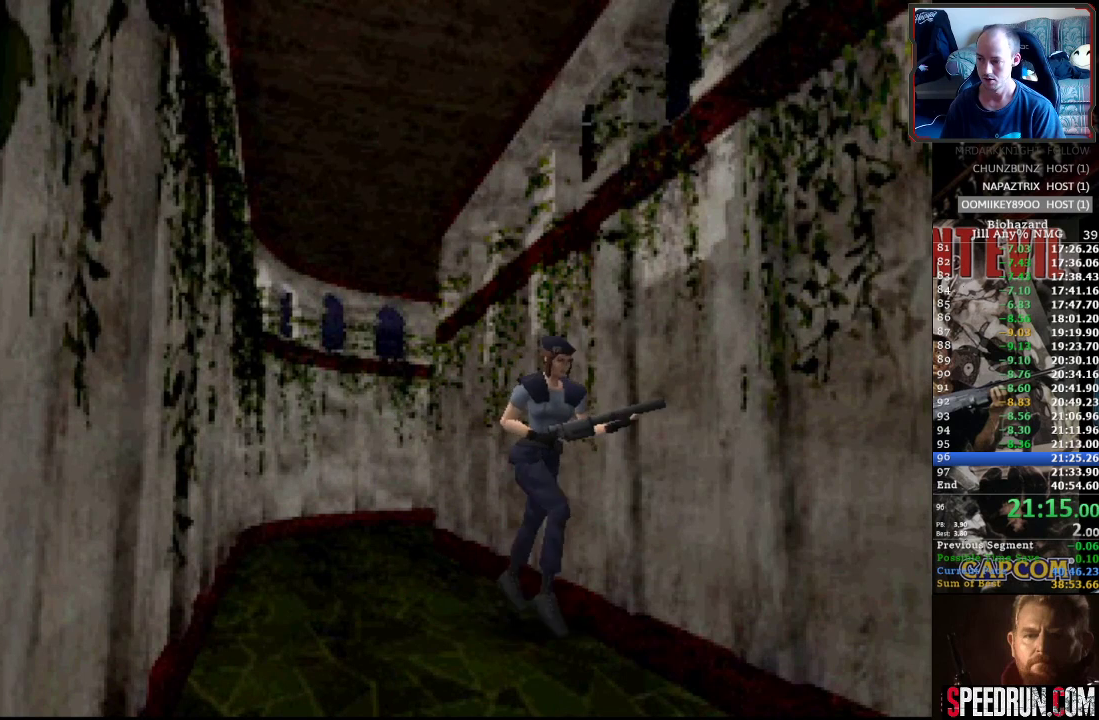
{"buttons": ["SQUARE", "DPAD_UP"], "events": []}
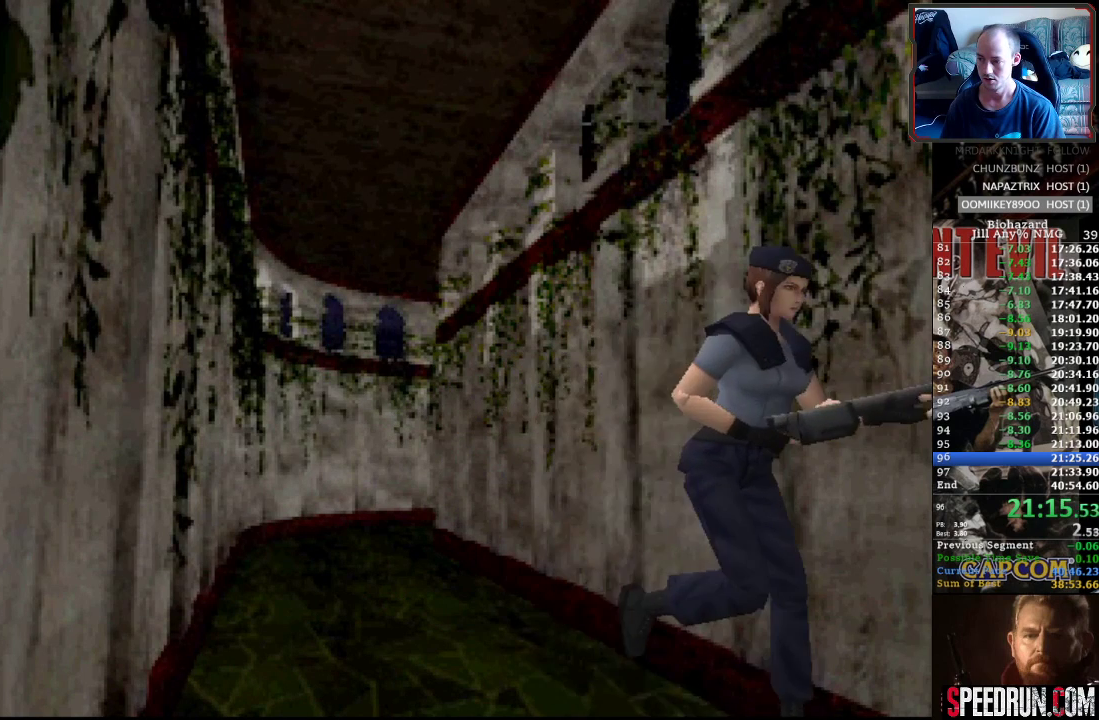
{"buttons": ["CROSS", "SQUARE", "DPAD_UP"], "events": [[117, "CROSS", "down"], [217, "CROSS", "up"], [300, "CROSS", "down"], [383, "CROSS", "up"], [483, "CROSS", "down"]]}
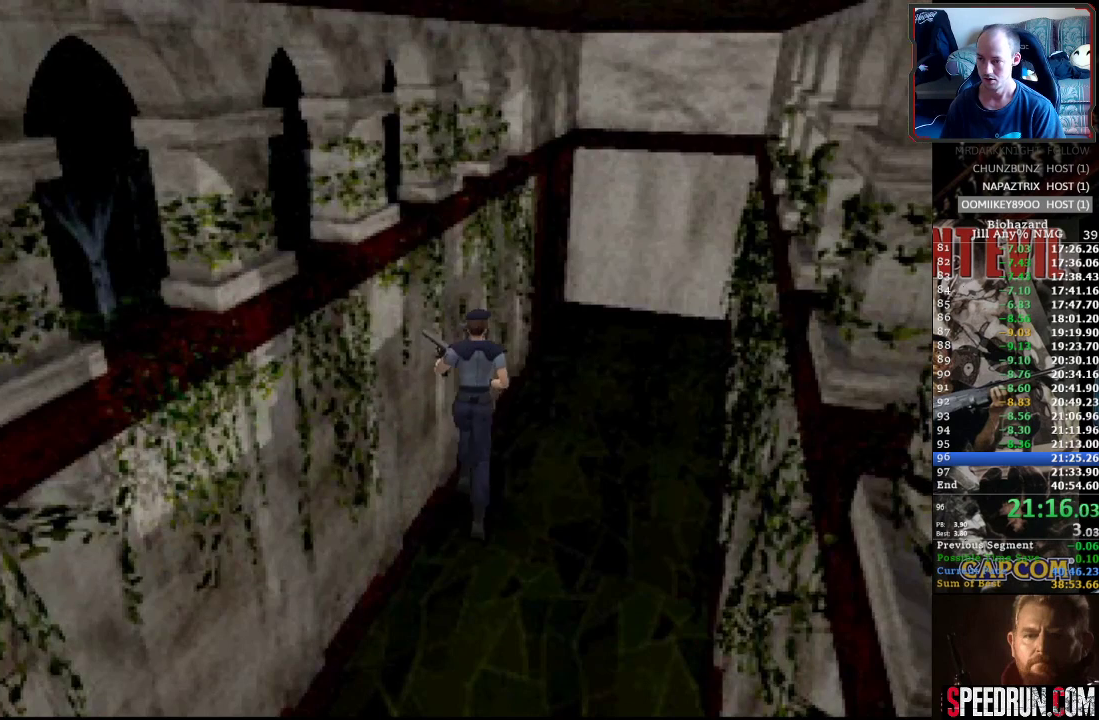
{"buttons": ["CROSS", "SQUARE", "DPAD_UP"], "events": [[33, "CROSS", "up"], [150, "CROSS", "down"], [183, "CROSS", "up"], [283, "CROSS", "down"], [383, "CROSS", "up"], [467, "CROSS", "down"]]}
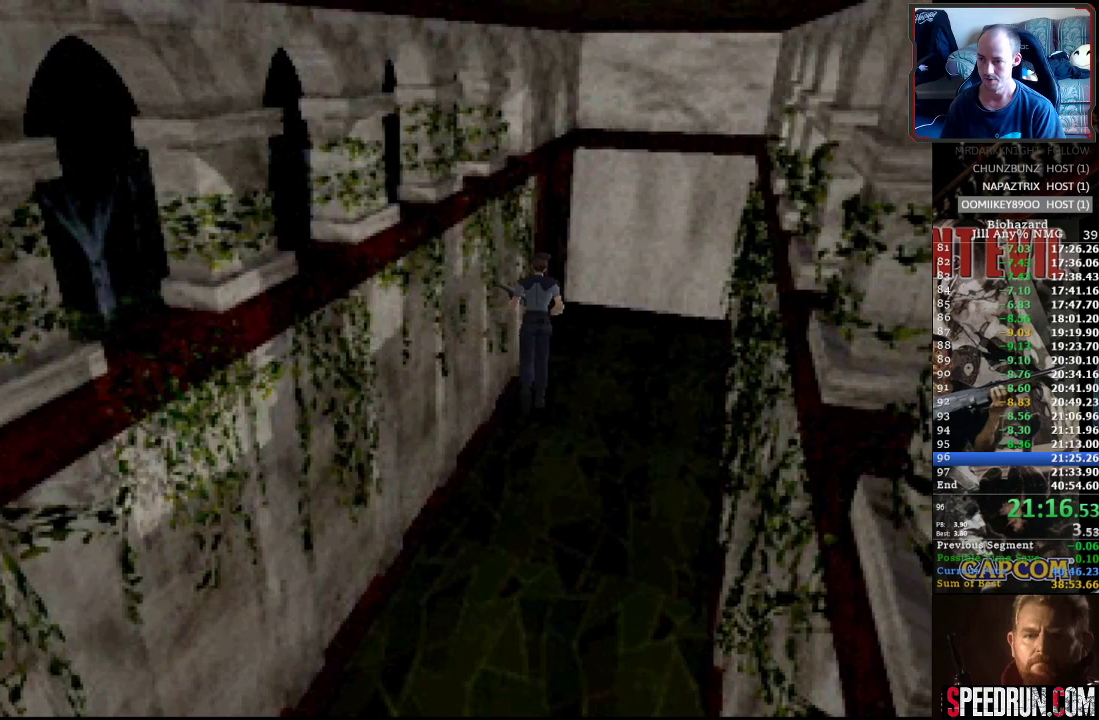
{"buttons": ["CROSS", "SQUARE", "DPAD_UP", "DPAD_LEFT"], "events": [[33, "CROSS", "up"], [50, "DPAD_LEFT", "down"], [117, "CROSS", "down"], [183, "DPAD_LEFT", "up"], [217, "CROSS", "up"], [283, "CROSS", "down"], [283, "DPAD_LEFT", "down"], [367, "CROSS", "up"], [433, "CROSS", "down"]]}
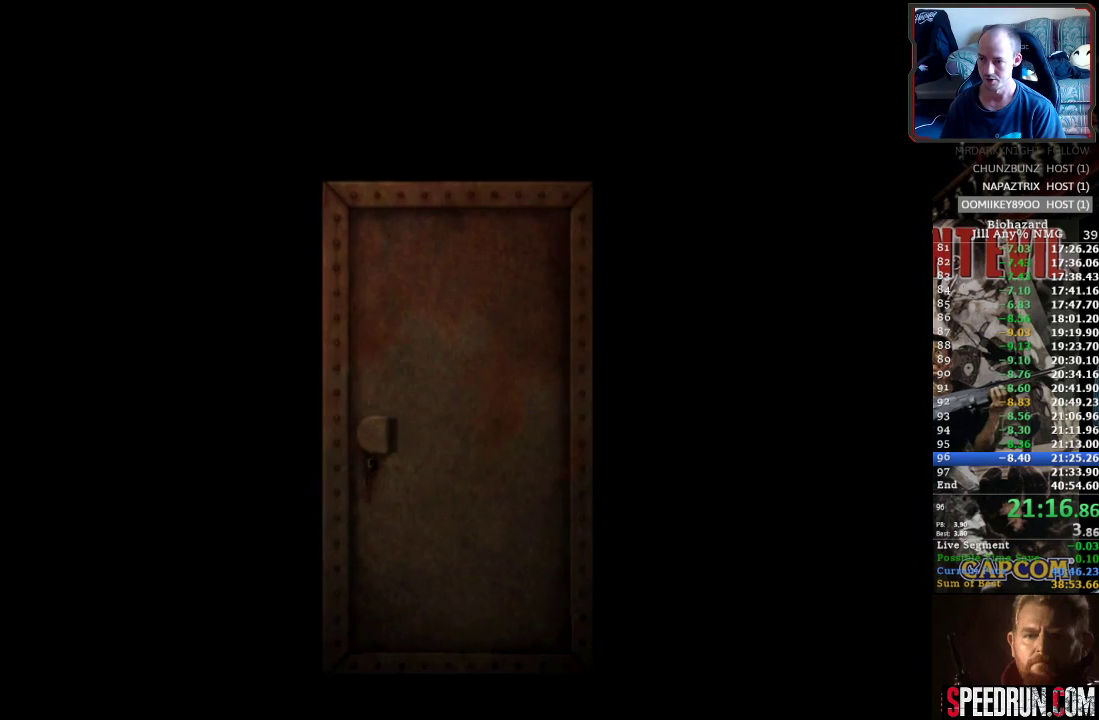
{"buttons": ["SQUARE", "DPAD_UP", "DPAD_RIGHT"], "events": [[33, "CROSS", "up"], [67, "DPAD_LEFT", "up"], [83, "CROSS", "down"], [167, "CROSS", "up"], [250, "CROSS", "down"], [333, "CROSS", "up"], [383, "DPAD_RIGHT", "down"]]}